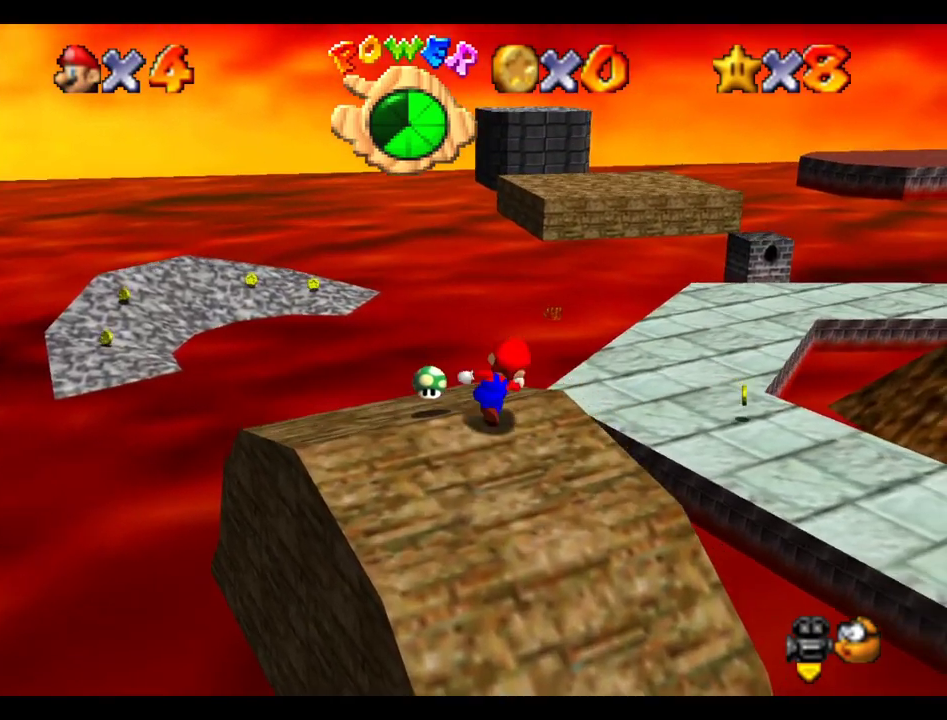
Gameplay with a controller (Xbox layout); each line is a JSON object with the inputs held at the frame after it. "events" lists button and stick changes between this image and that frame as [ms after this image, input, new state], when the widget could be followed in between. This overlay highlights the sticks when they move; stick clicks (L3 R3) are not distinguishable. Not read: L3 R3.
{"buttons": [], "left_stick": "up-right", "right_stick": "center"}
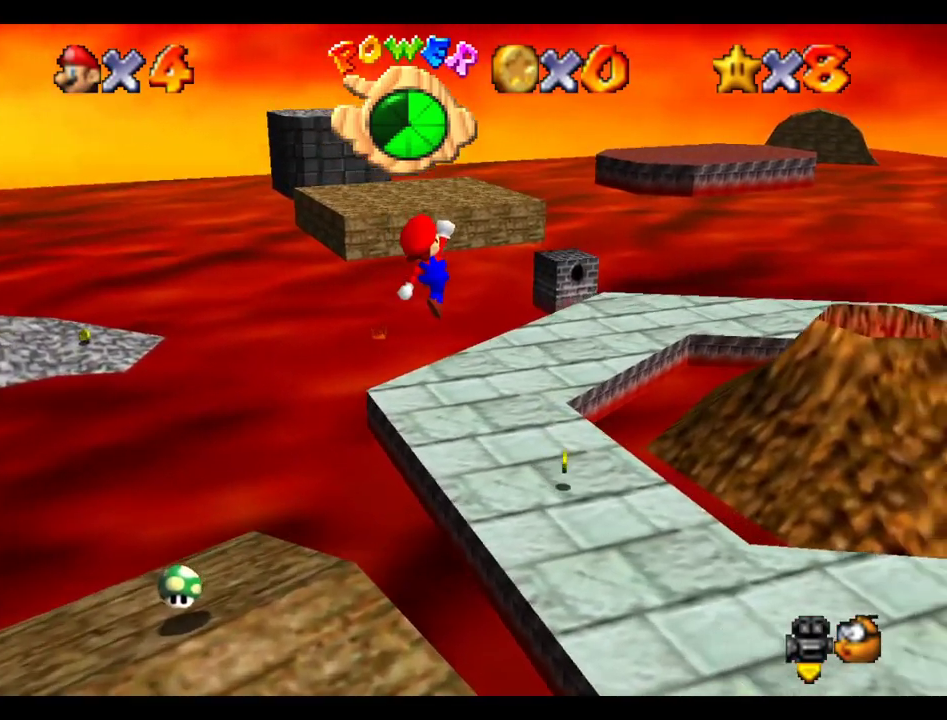
{"buttons": [], "left_stick": "up", "right_stick": "center", "events": [[417, "left_stick", "up"]]}
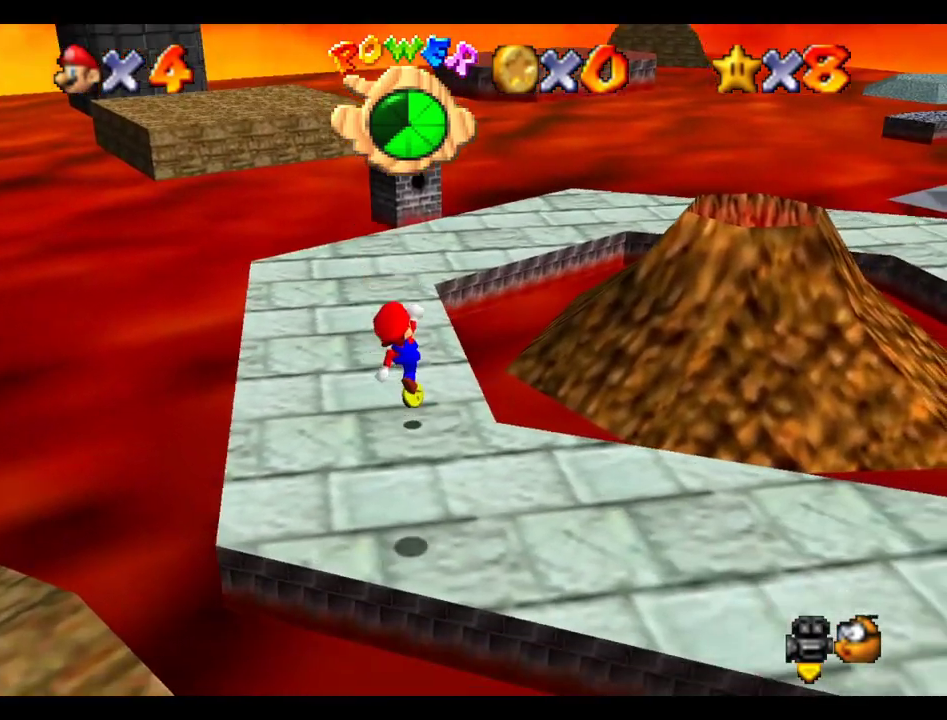
{"buttons": [], "left_stick": "up", "right_stick": "center"}
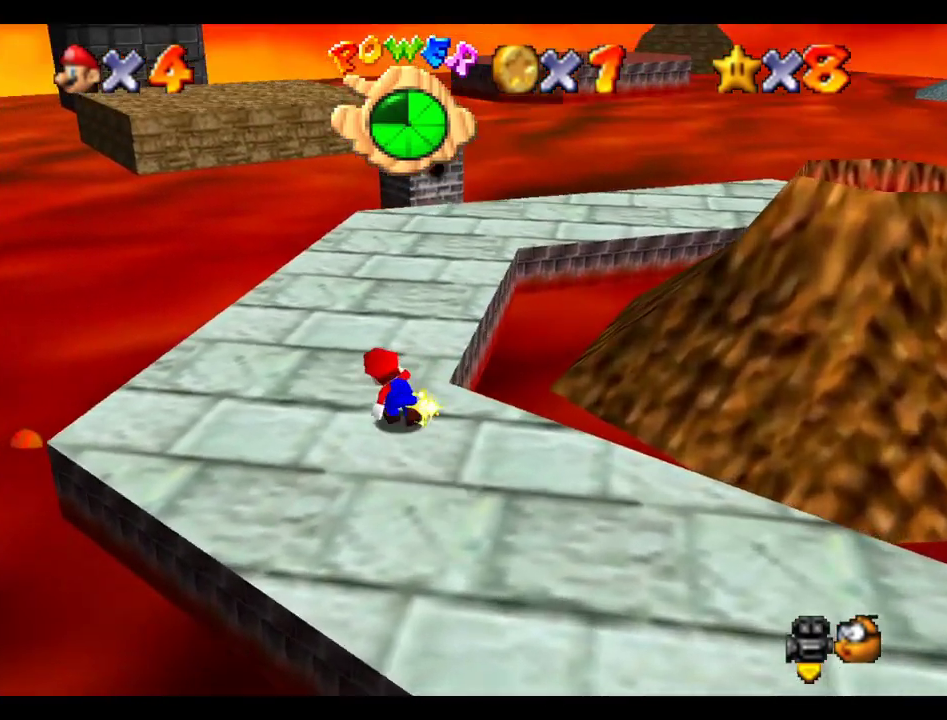
{"buttons": [], "left_stick": "up", "right_stick": "center"}
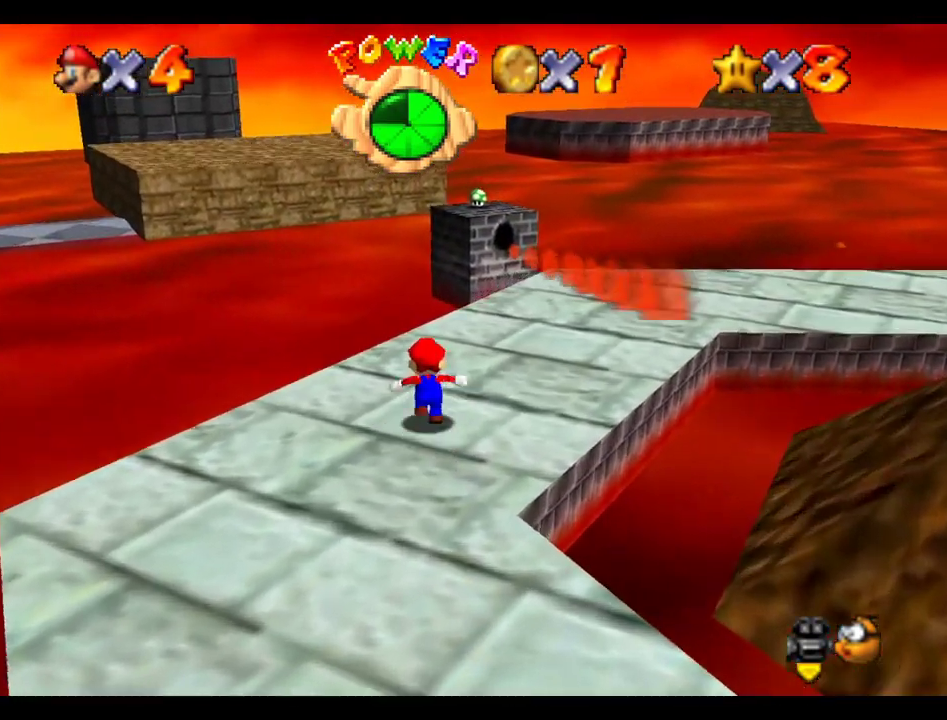
{"buttons": ["B", "R1"], "left_stick": "up", "right_stick": "center", "events": [[300, "R1", "down"], [350, "B", "down"]]}
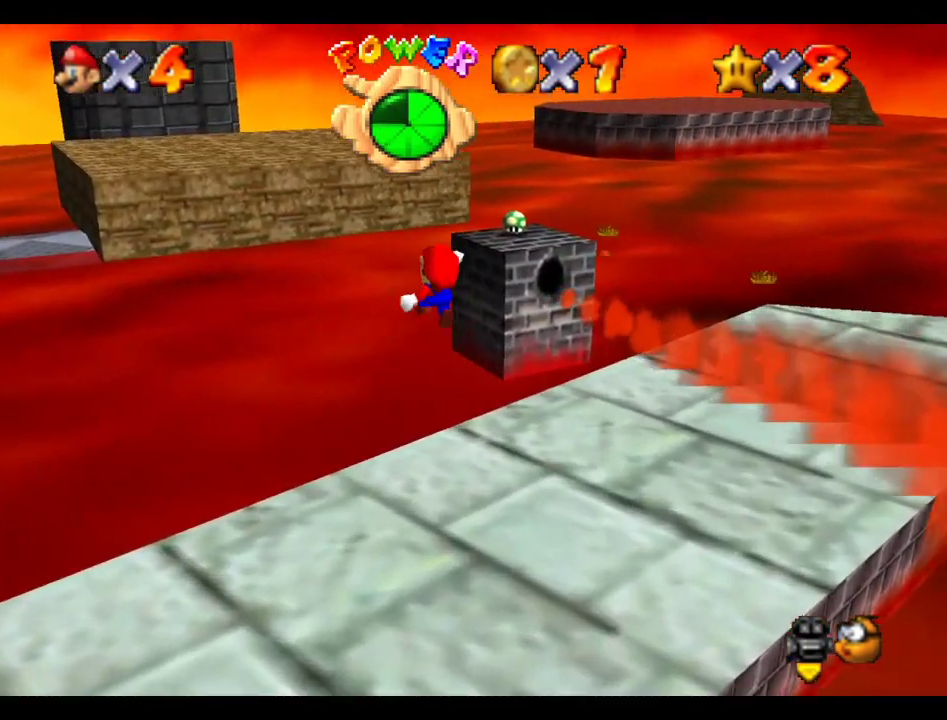
{"buttons": ["B", "R1"], "left_stick": "up", "right_stick": "center"}
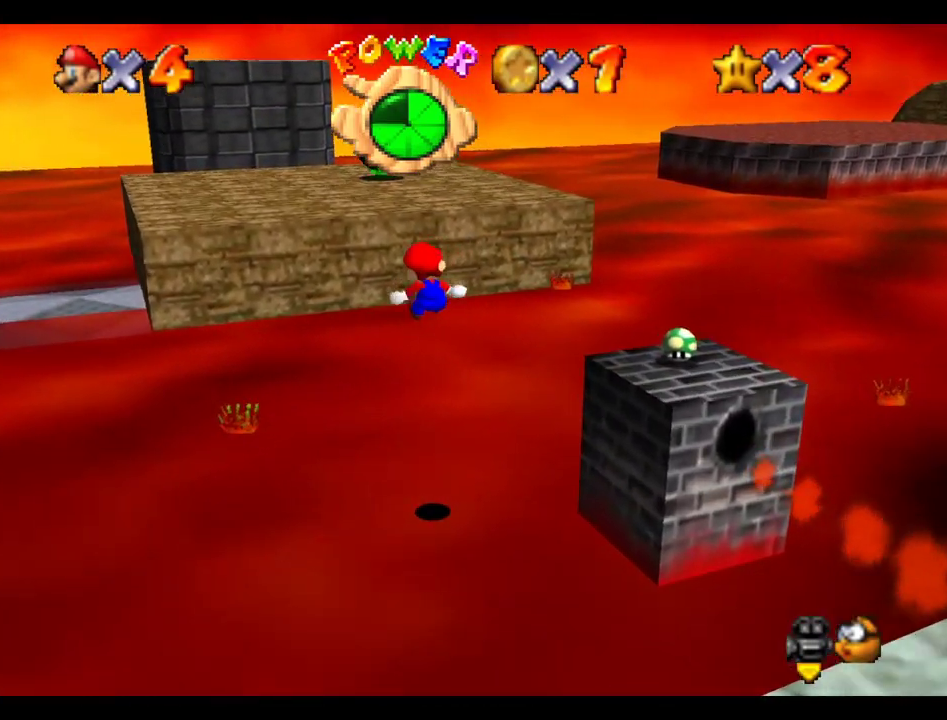
{"buttons": ["B", "R1"], "left_stick": "up", "right_stick": "center"}
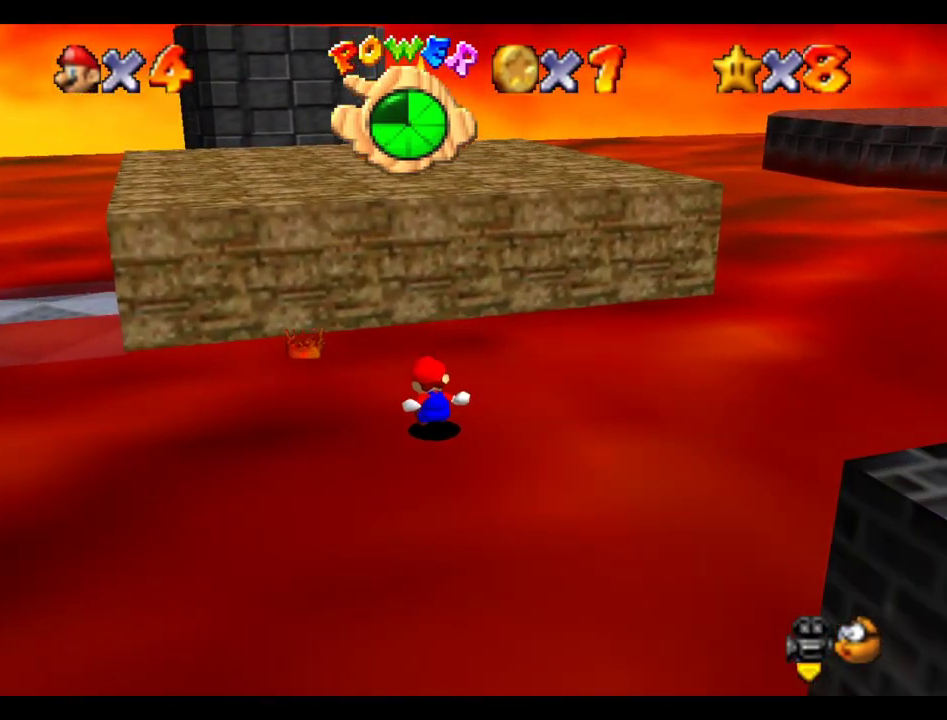
{"buttons": ["B"], "left_stick": "up", "right_stick": "center", "events": [[483, "R1", "up"]]}
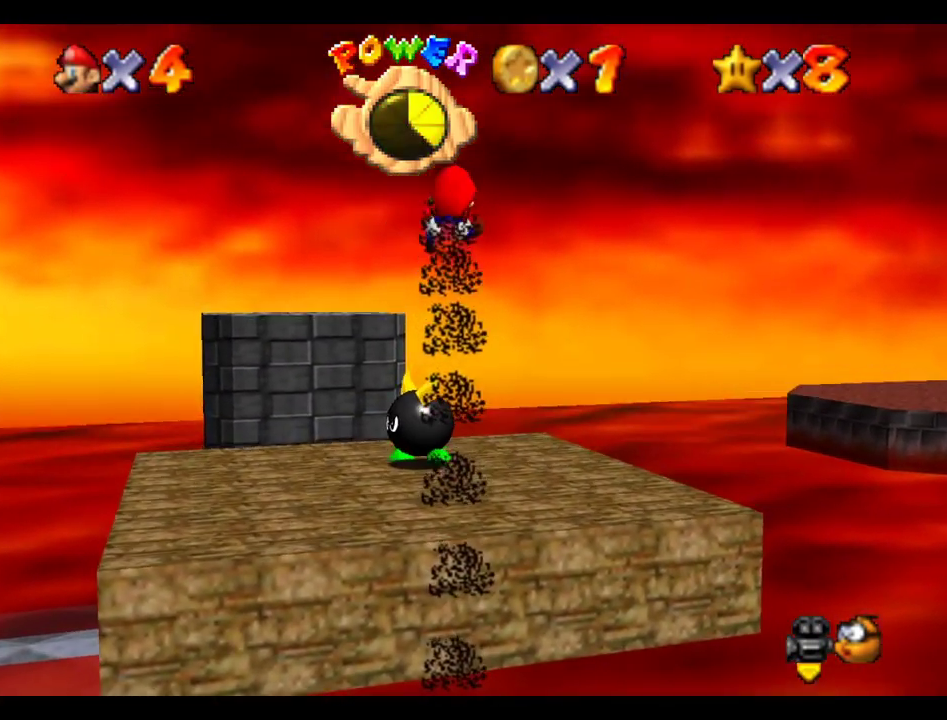
{"buttons": [], "left_stick": "up", "right_stick": "center", "events": [[267, "B", "up"]]}
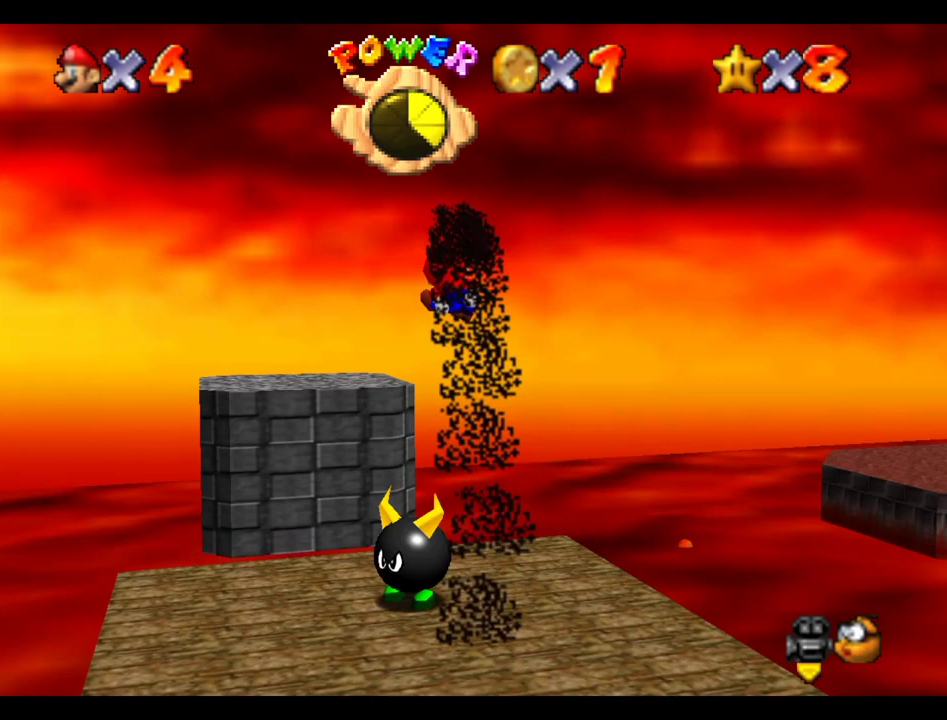
{"buttons": [], "left_stick": "up", "right_stick": "center"}
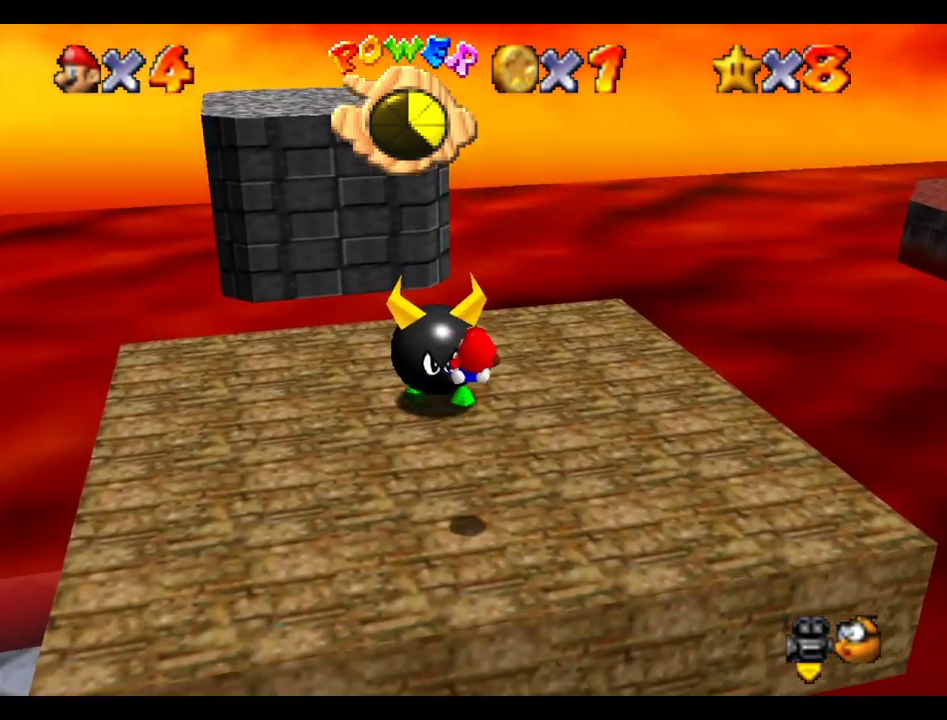
{"buttons": [], "left_stick": "up", "right_stick": "center"}
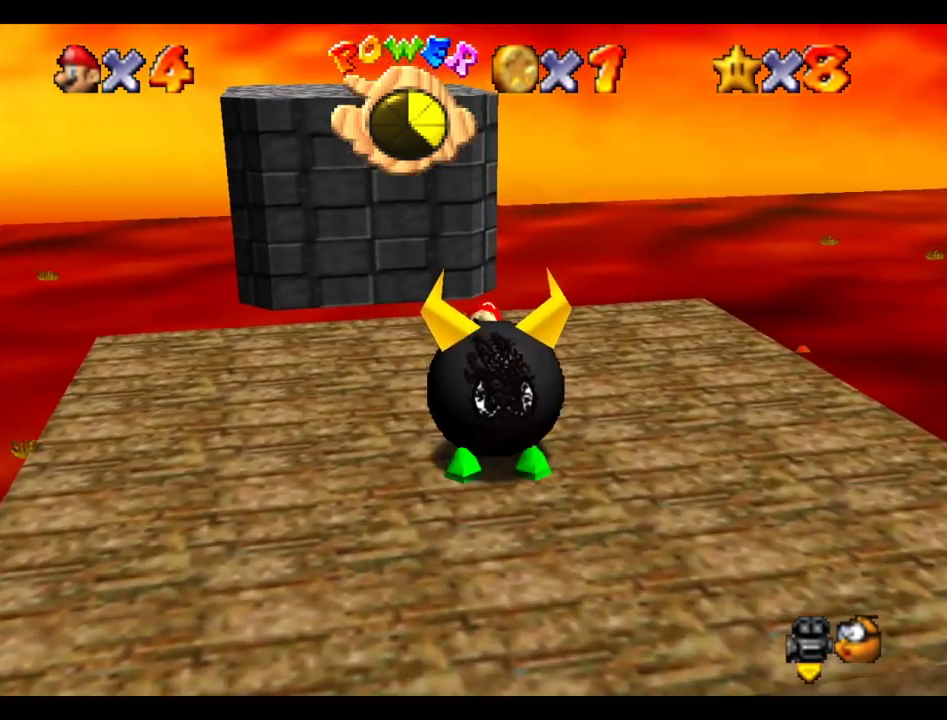
{"buttons": [], "left_stick": "down", "right_stick": "center", "events": [[333, "left_stick", "down"]]}
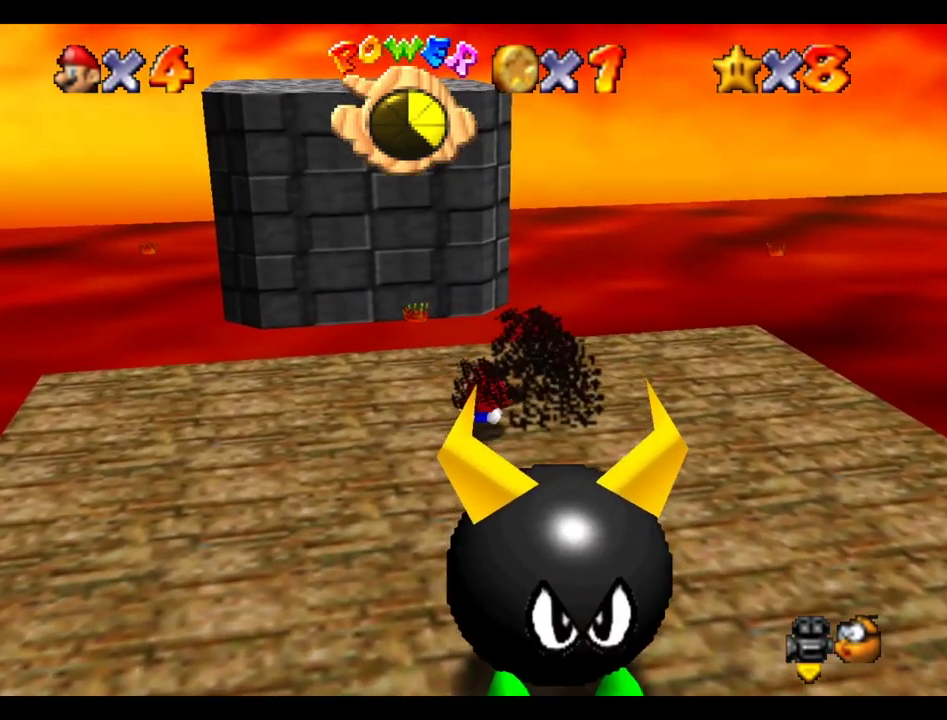
{"buttons": [], "left_stick": "down-right", "right_stick": "center", "events": [[350, "B", "down"], [417, "left_stick", "down-right"], [467, "B", "up"]]}
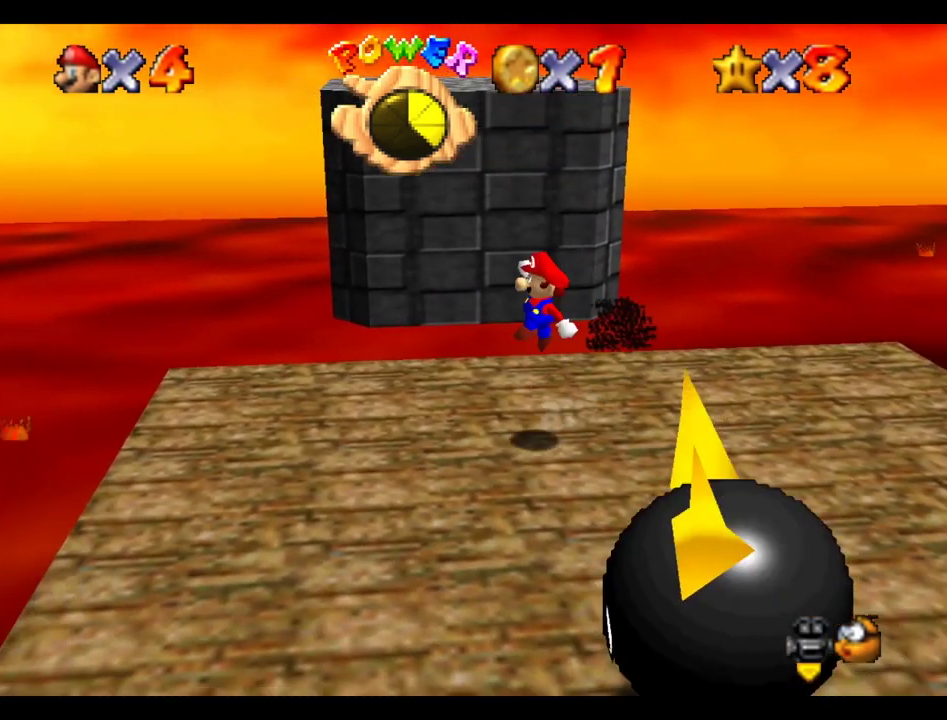
{"buttons": ["A"], "left_stick": "down-right", "right_stick": "center", "events": [[333, "A", "down"]]}
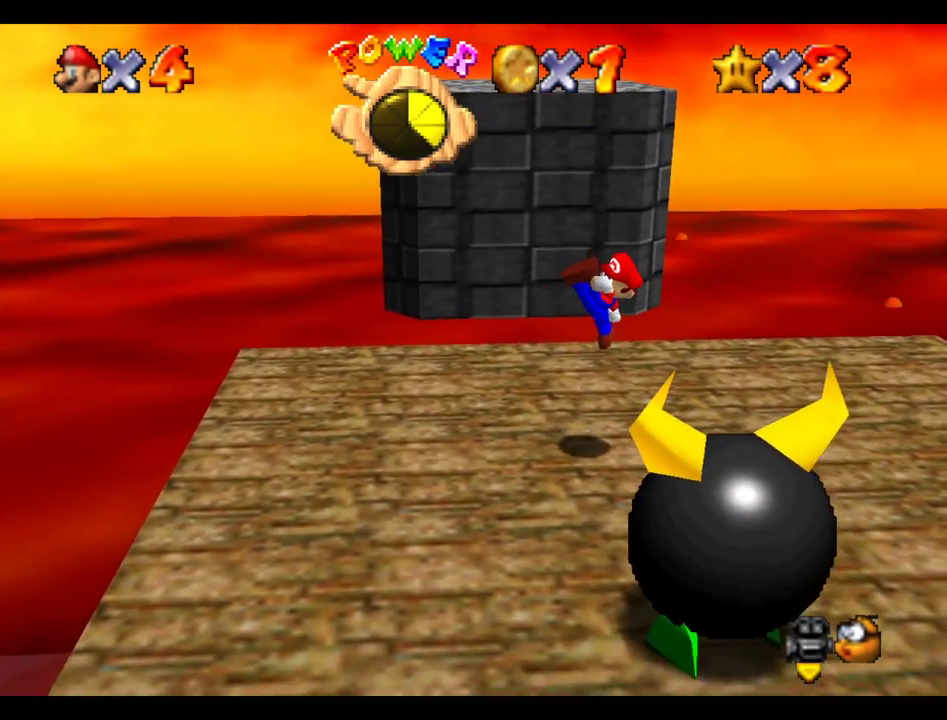
{"buttons": ["B"], "left_stick": "down-right", "right_stick": "center", "events": [[67, "A", "up"], [133, "left_stick", "right"], [317, "B", "down"], [417, "left_stick", "down-right"]]}
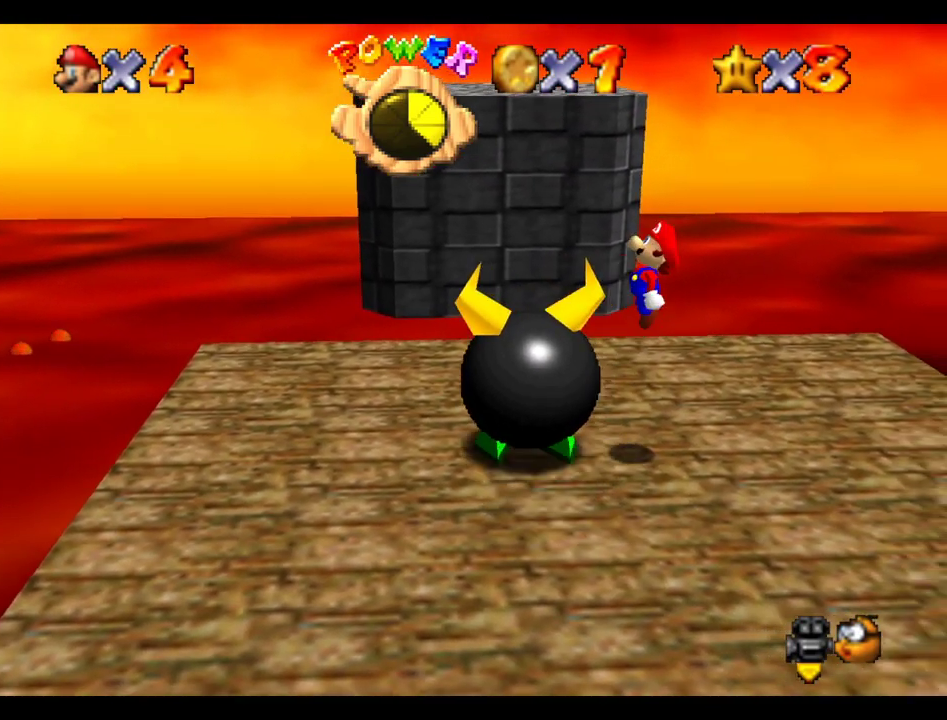
{"buttons": [], "left_stick": "up-left", "right_stick": "center", "events": [[17, "A", "down"], [50, "B", "up"], [83, "left_stick", "down"], [167, "A", "up"], [167, "B", "down"], [217, "B", "up"], [250, "left_stick", "left"], [317, "left_stick", "up-left"]]}
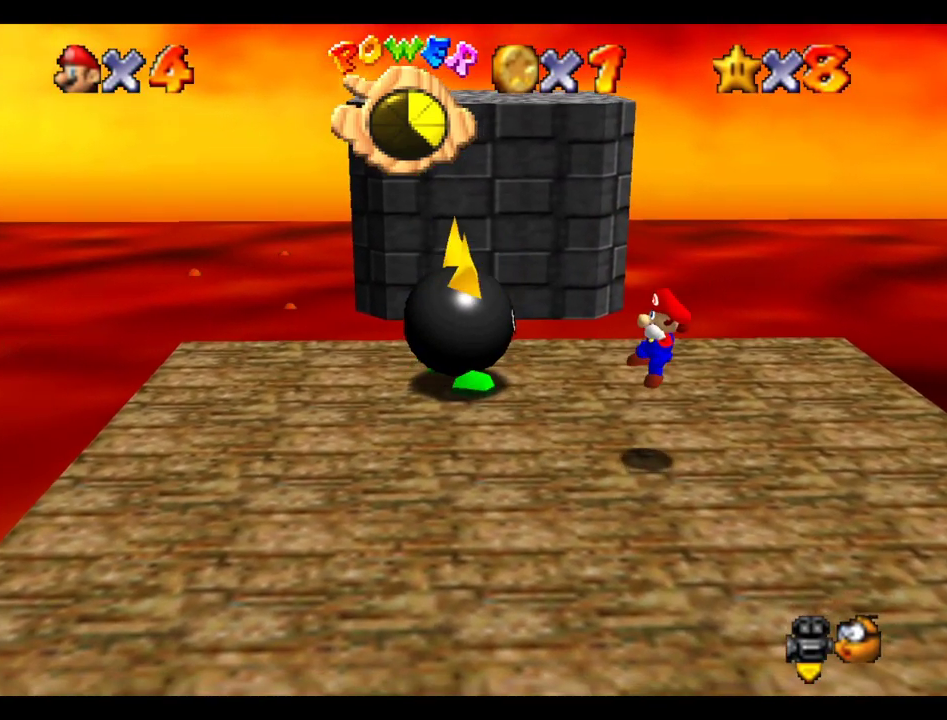
{"buttons": [], "left_stick": "up-left", "right_stick": "center", "events": [[267, "B", "down"], [317, "A", "down"], [333, "B", "up"], [467, "A", "up"]]}
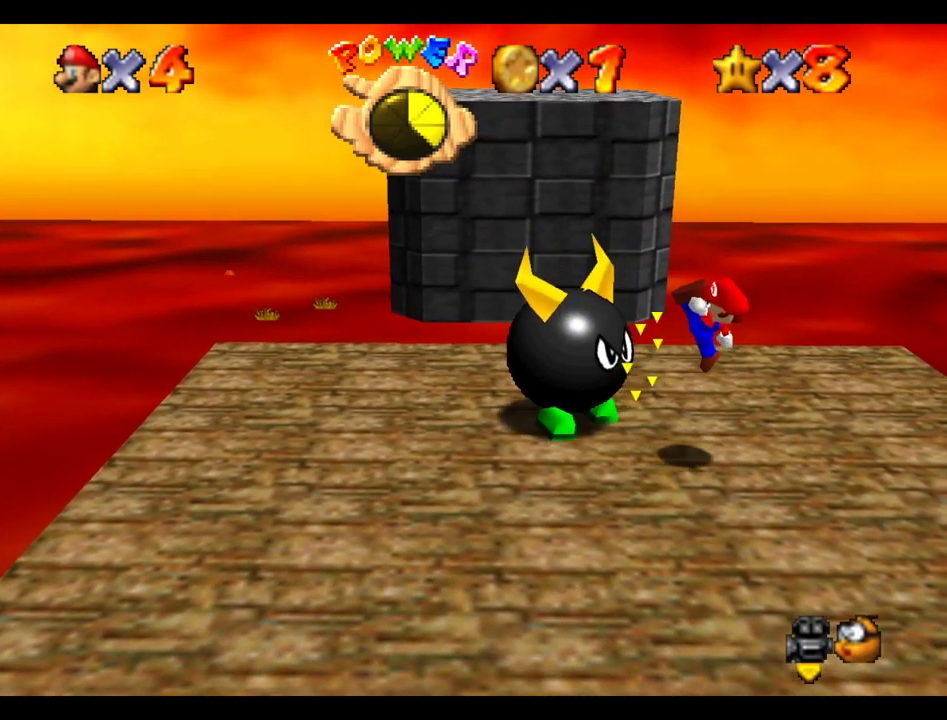
{"buttons": [], "left_stick": "left", "right_stick": "center", "events": [[467, "left_stick", "left"]]}
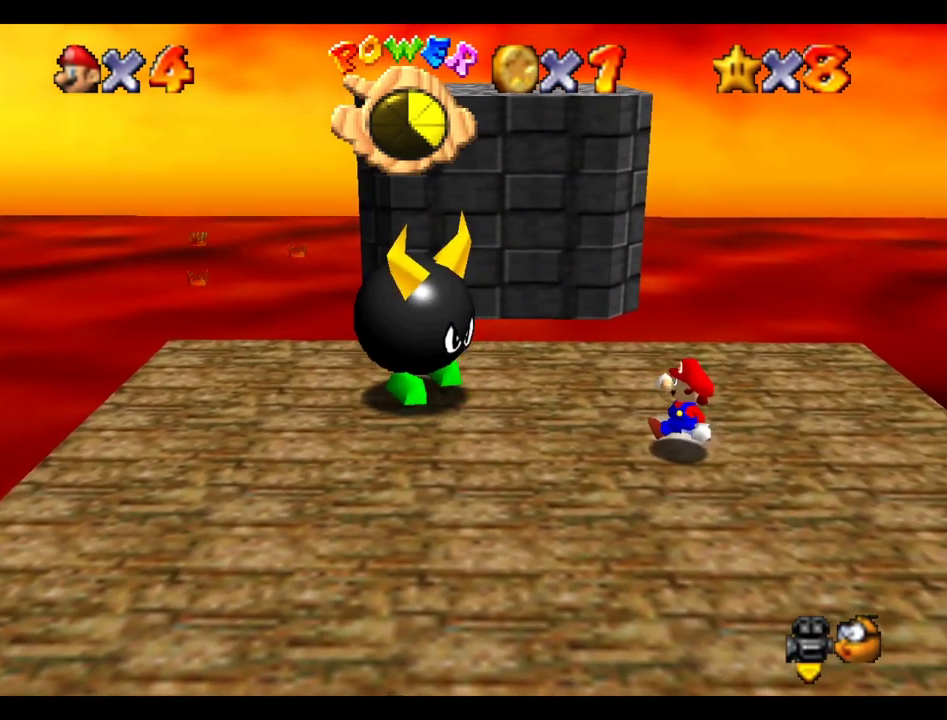
{"buttons": ["B"], "left_stick": "up-left", "right_stick": "center"}
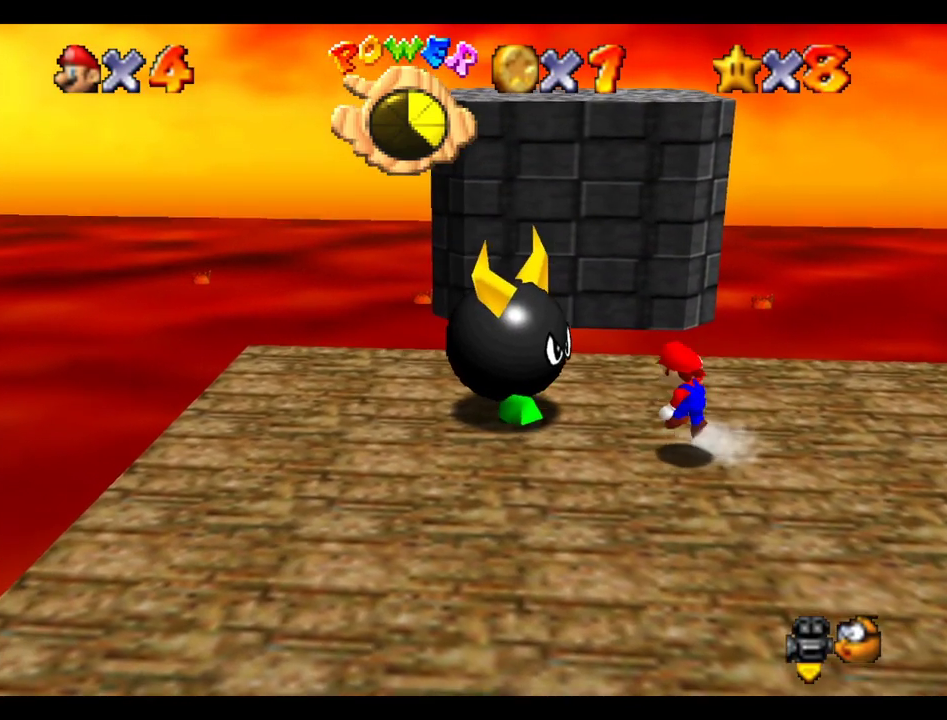
{"buttons": [], "left_stick": "center", "right_stick": "center"}
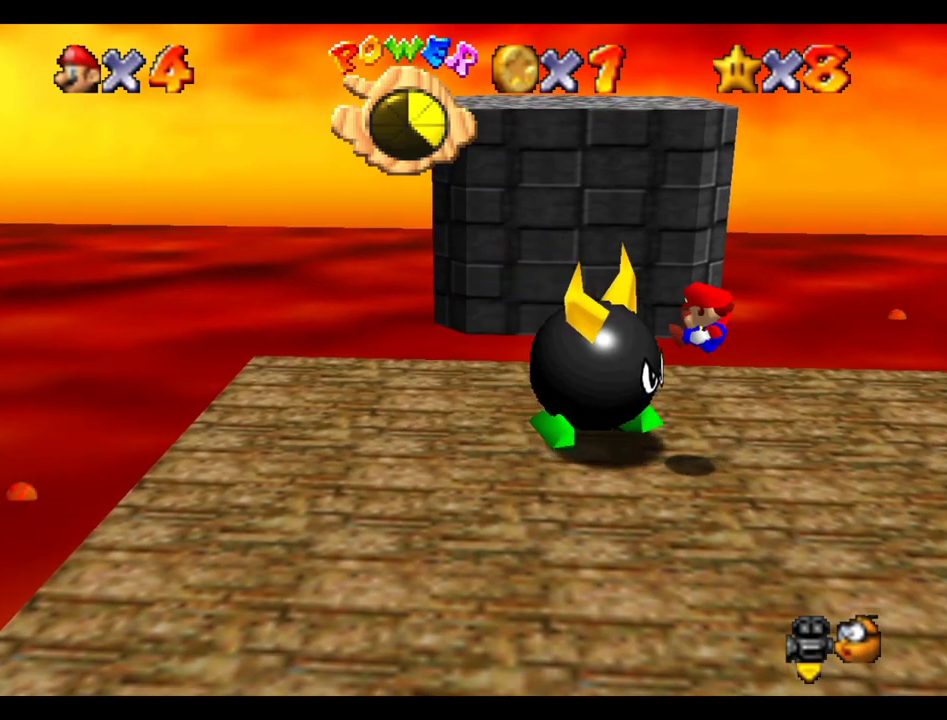
{"buttons": [], "left_stick": "left", "right_stick": "center", "events": [[367, "left_stick", "left"]]}
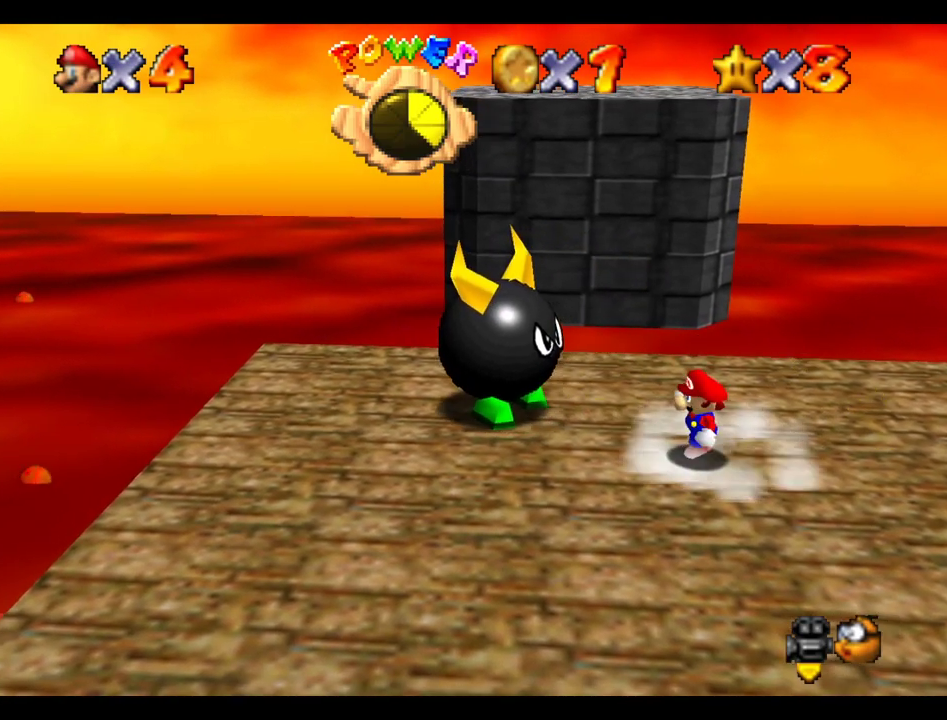
{"buttons": ["B"], "left_stick": "up", "right_stick": "center", "events": [[17, "left_stick", "down-left"], [250, "left_stick", "left"], [367, "left_stick", "up-left"], [500, "B", "down"], [500, "left_stick", "up"]]}
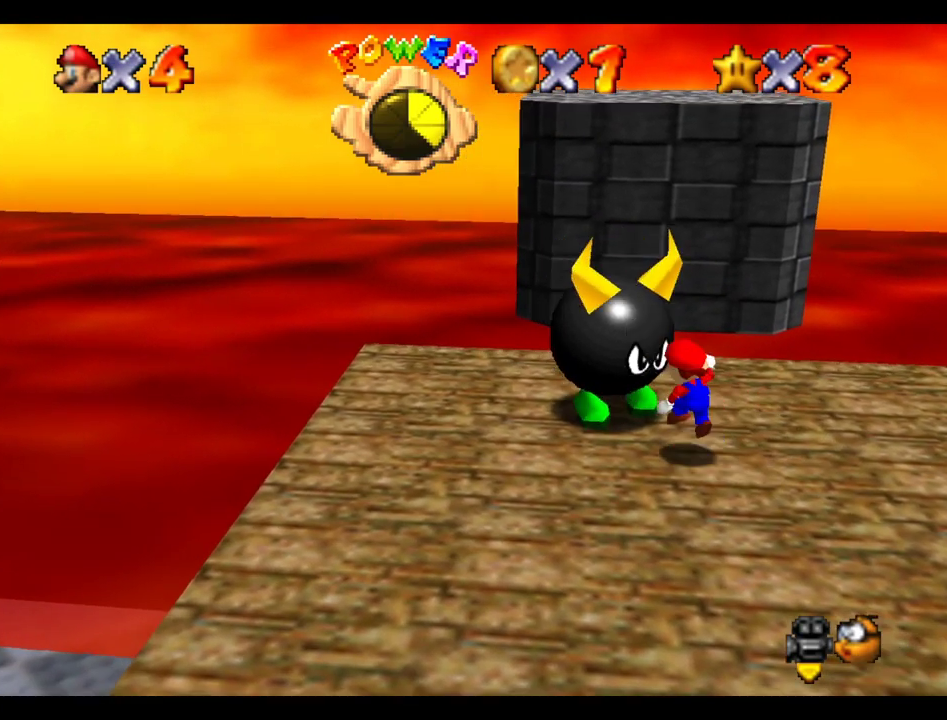
{"buttons": [], "left_stick": "left", "right_stick": "center", "events": [[67, "R1", "down"], [150, "B", "up"], [150, "left_stick", "center"], [217, "R1", "up"], [350, "left_stick", "left"]]}
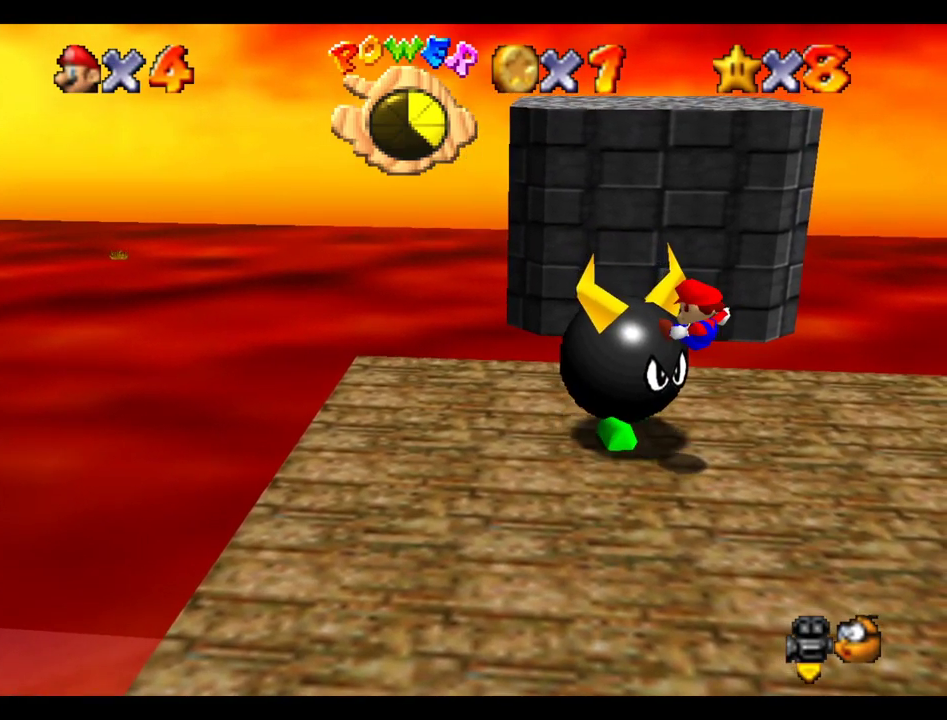
{"buttons": [], "left_stick": "up-left", "right_stick": "center"}
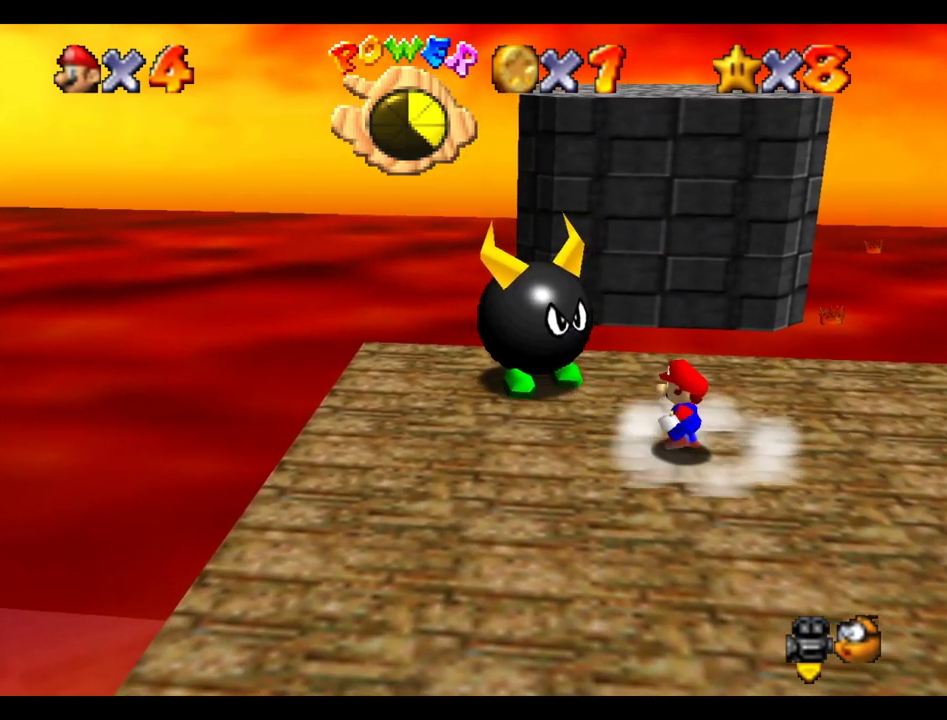
{"buttons": ["B", "R1"], "left_stick": "up", "right_stick": "center"}
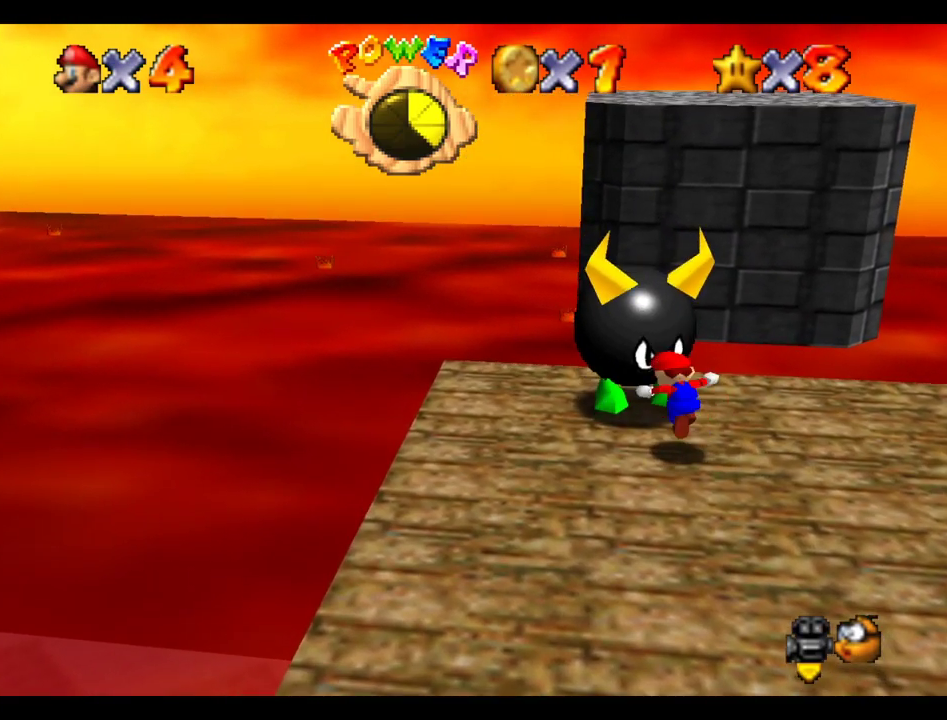
{"buttons": [], "left_stick": "up-left", "right_stick": "center"}
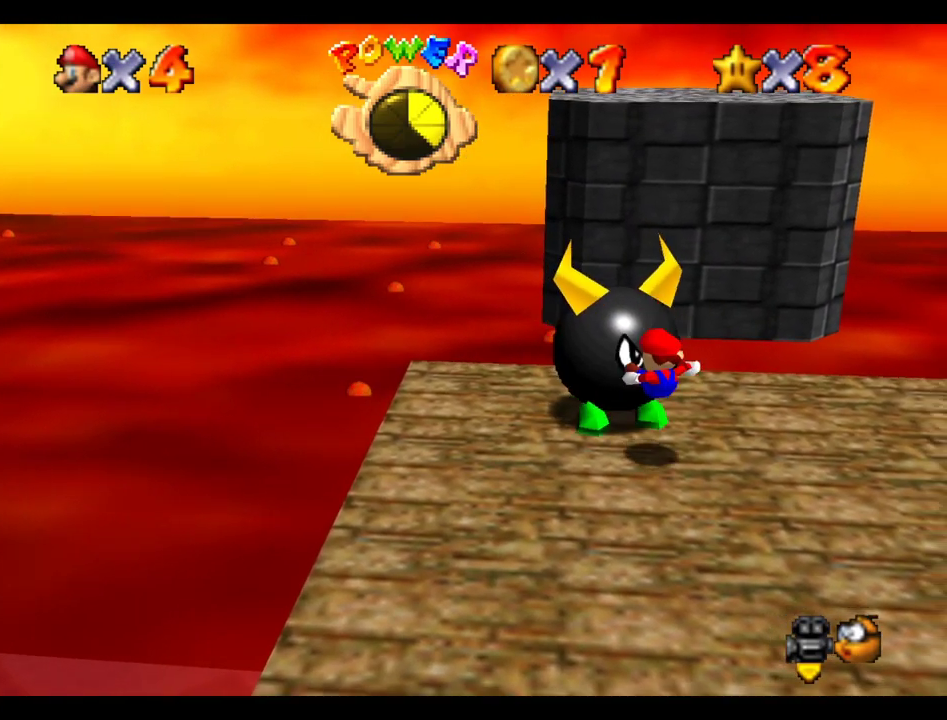
{"buttons": [], "left_stick": "up-left", "right_stick": "center"}
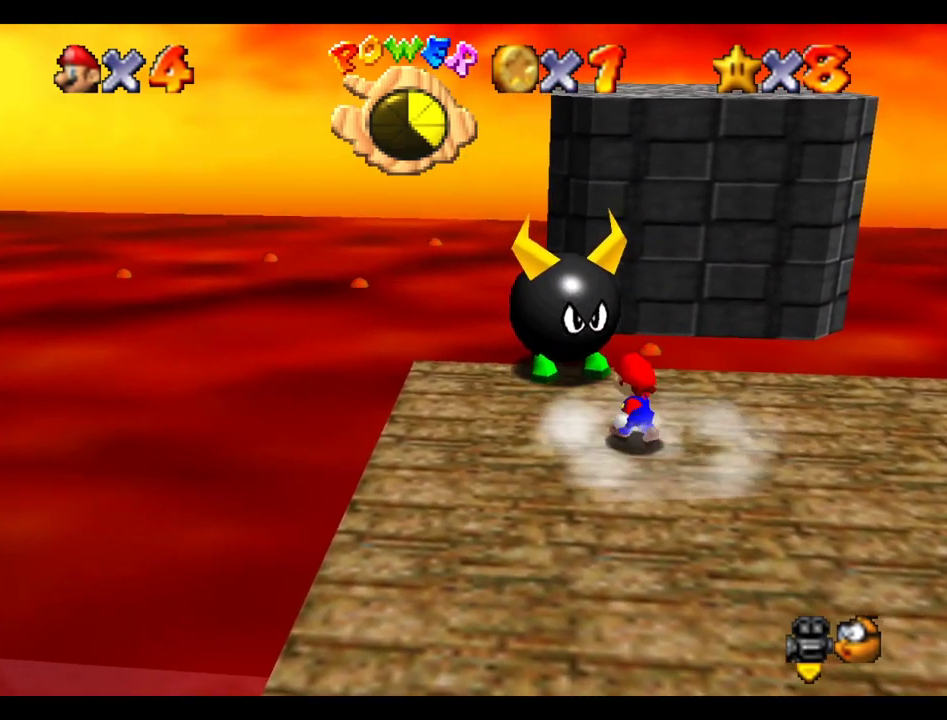
{"buttons": [], "left_stick": "center", "right_stick": "center", "events": [[167, "left_stick", "up"], [217, "B", "down"], [267, "R1", "down"], [417, "B", "up"], [467, "R1", "up"], [467, "left_stick", "center"]]}
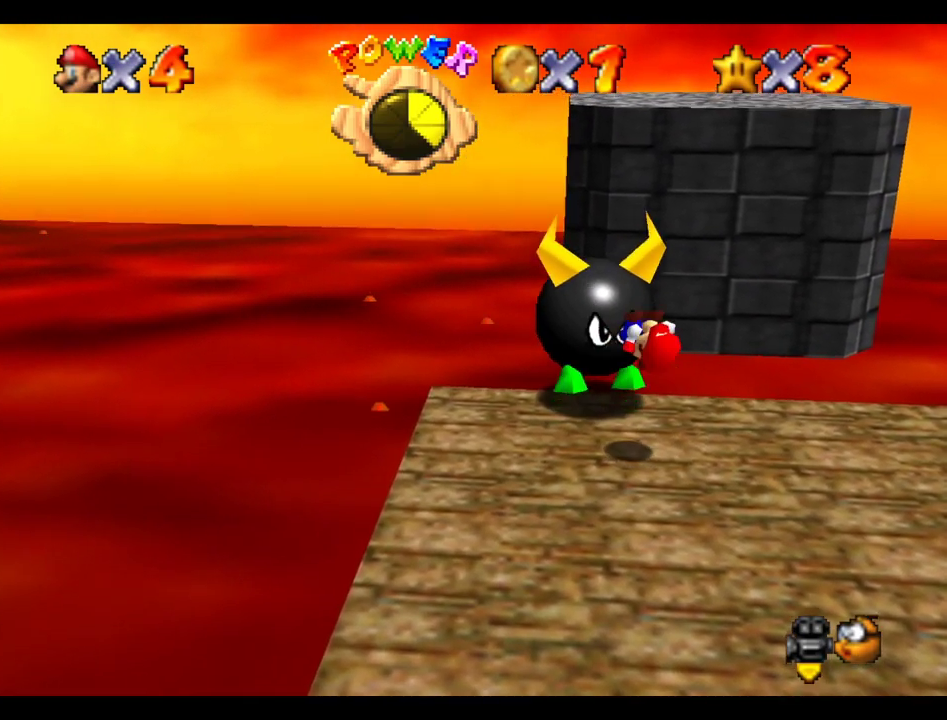
{"buttons": [], "left_stick": "center", "right_stick": "center", "events": []}
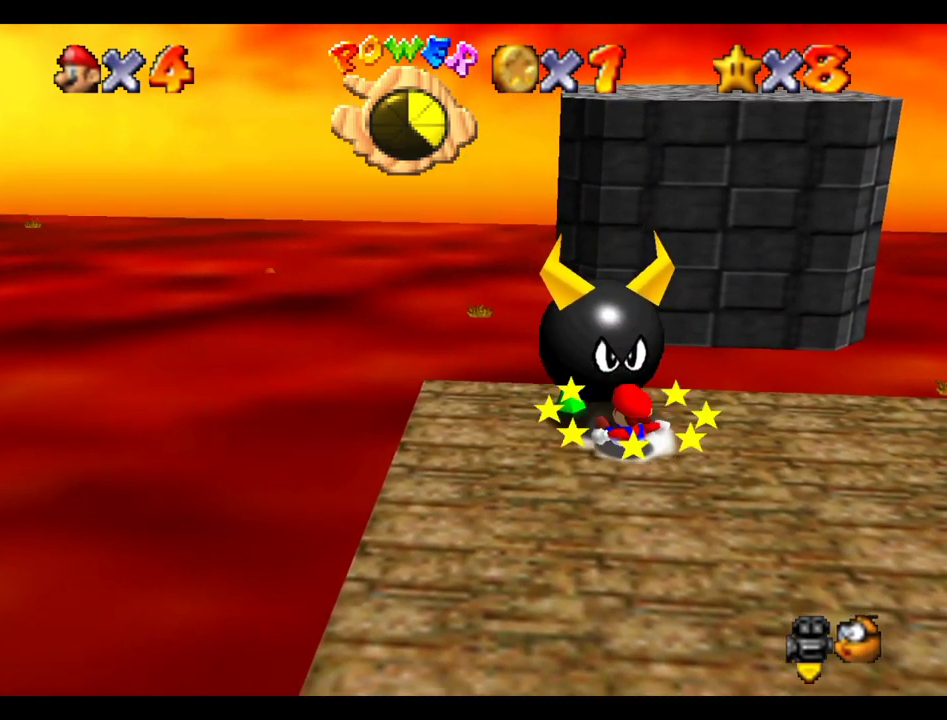
{"buttons": [], "left_stick": "up", "right_stick": "center"}